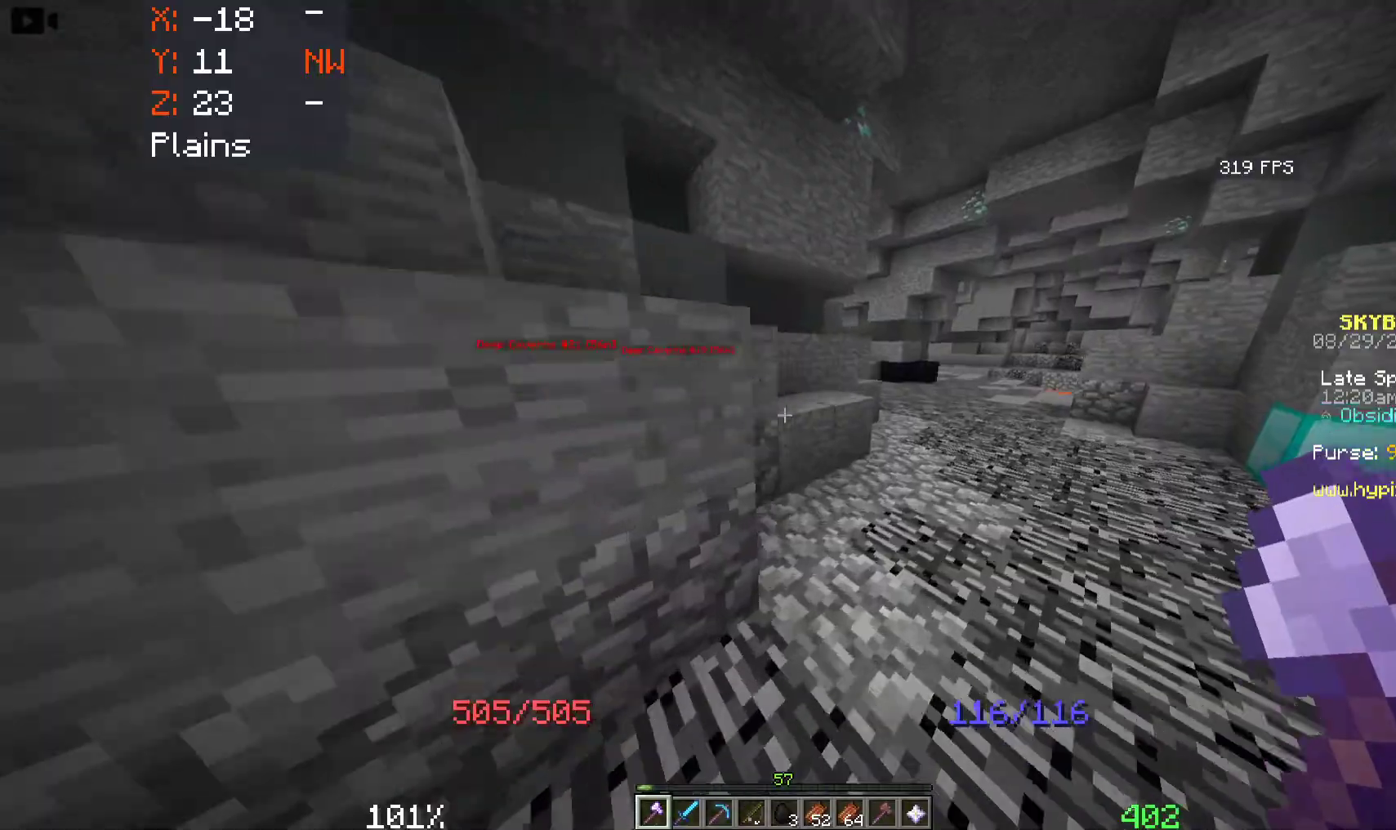
Gameplay with keyboard and mouse; each line is a JSON object with the keys and mouse buttons held at the frame after it. "events" lists presses ("down") and releases ("up") of "a", "d", "s", "space", "w", "mouse_left" and "mouse_right" between this image and that frame as [ms after this image, input, new state], when the widget could be followed in between. "mouse_left", "mouse_right" = the "left", "right" buttons of the "mouse" list. No other keys are recorded. Fast repeated clicks can show as one long hold. Mouse movement is not recorded.
{"keys": ["d", "space", "w"], "mouse": [], "events": []}
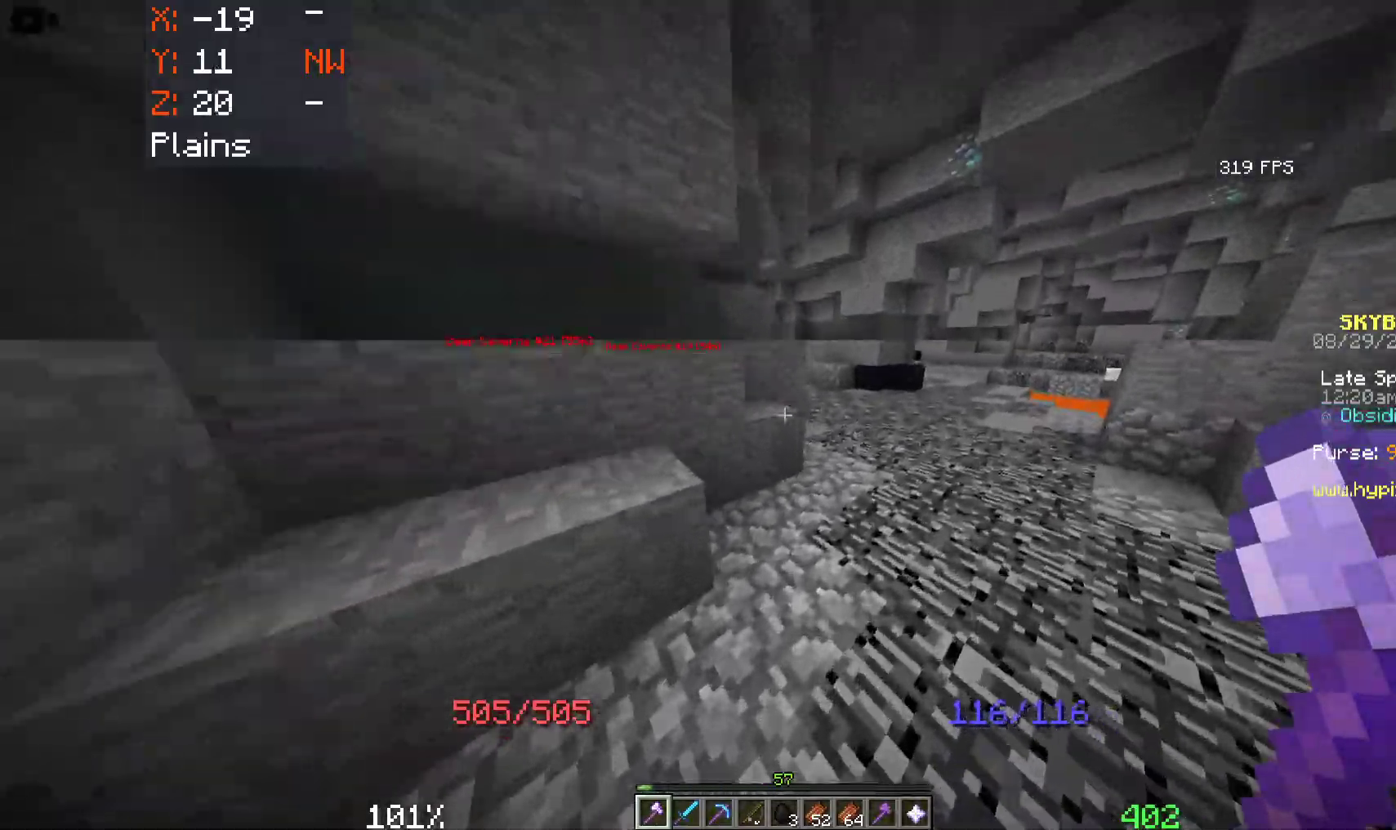
{"keys": ["space", "w"], "mouse": [], "events": [[333, "d", "up"]]}
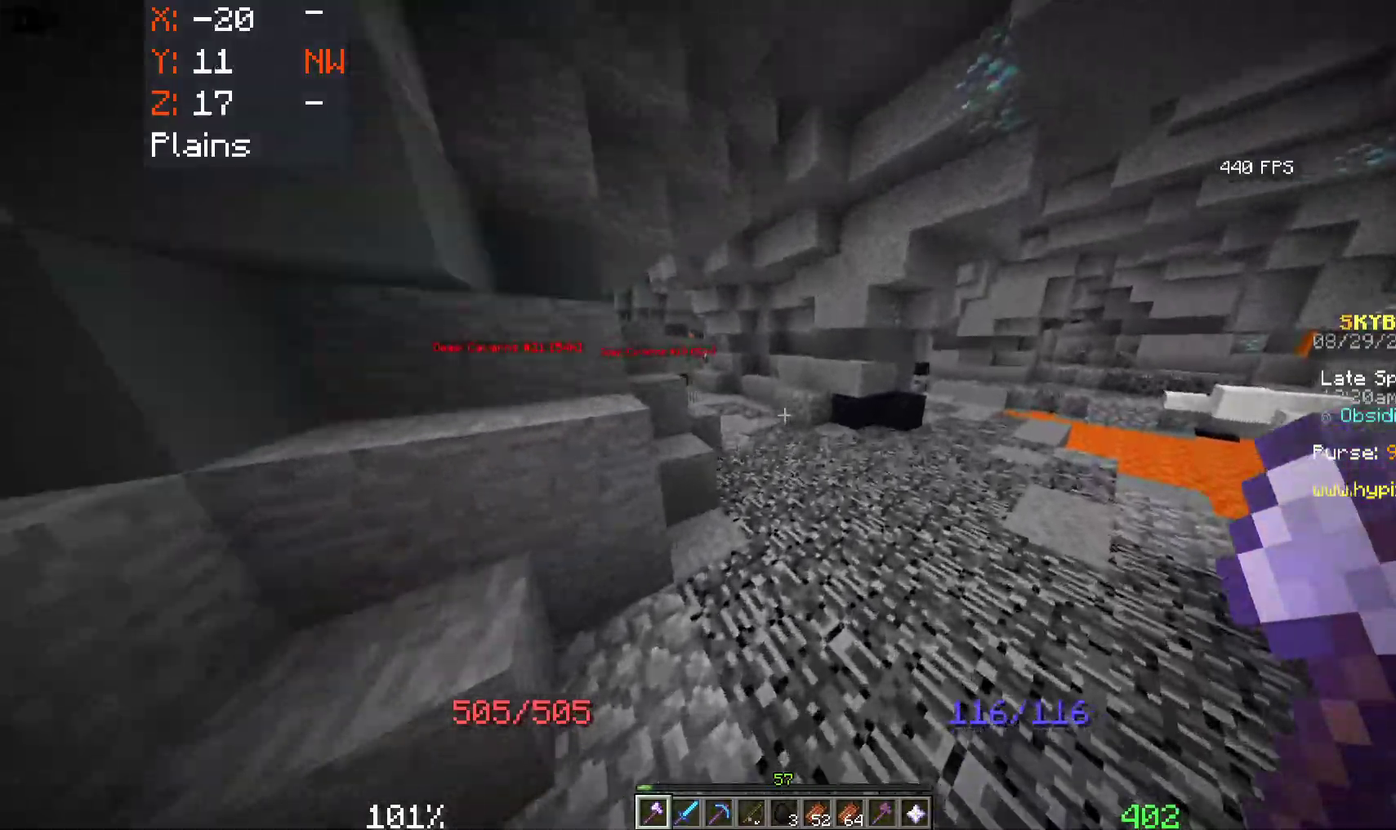
{"keys": ["space", "w"], "mouse": [], "events": [[150, "a", "down"], [383, "a", "up"]]}
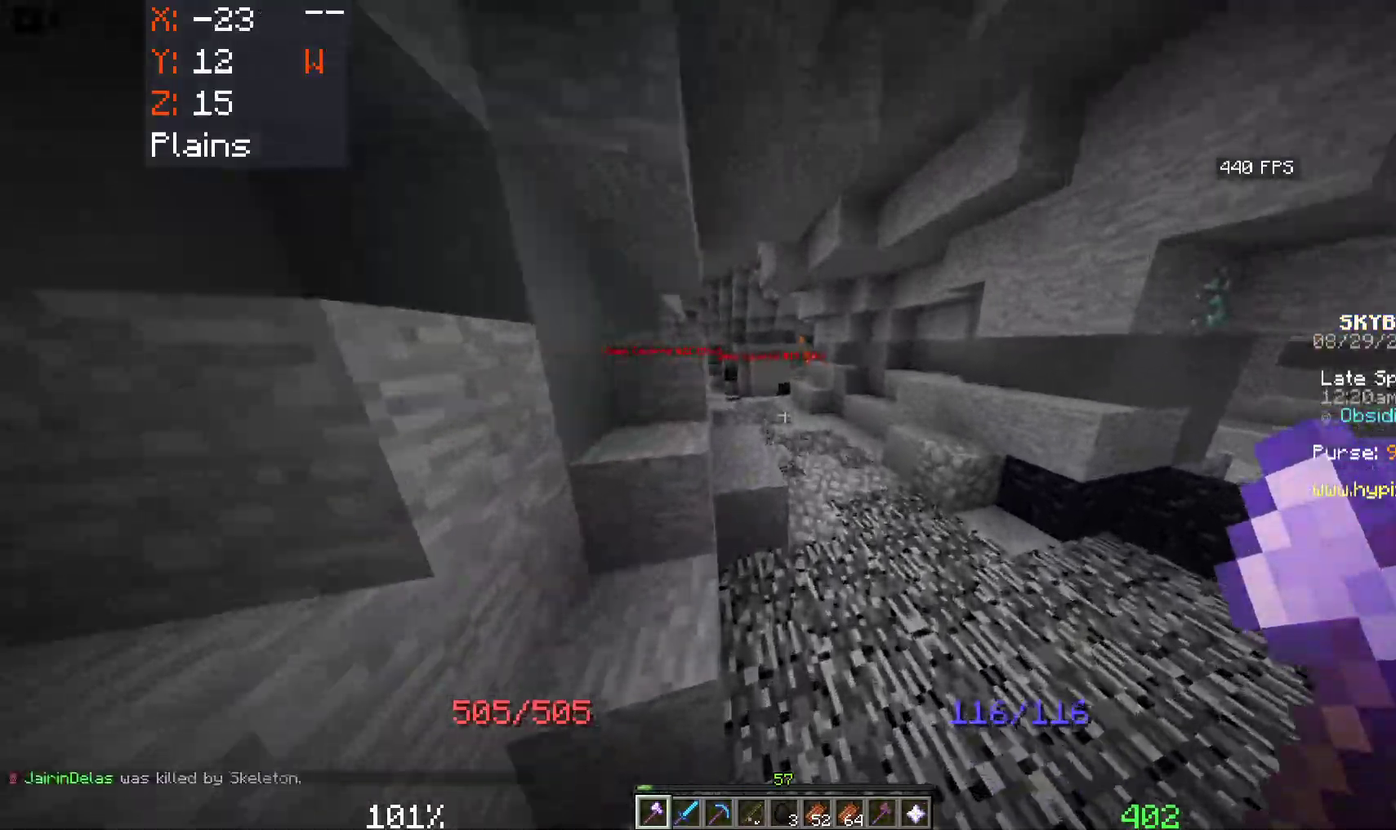
{"keys": ["space", "w"], "mouse": [], "events": []}
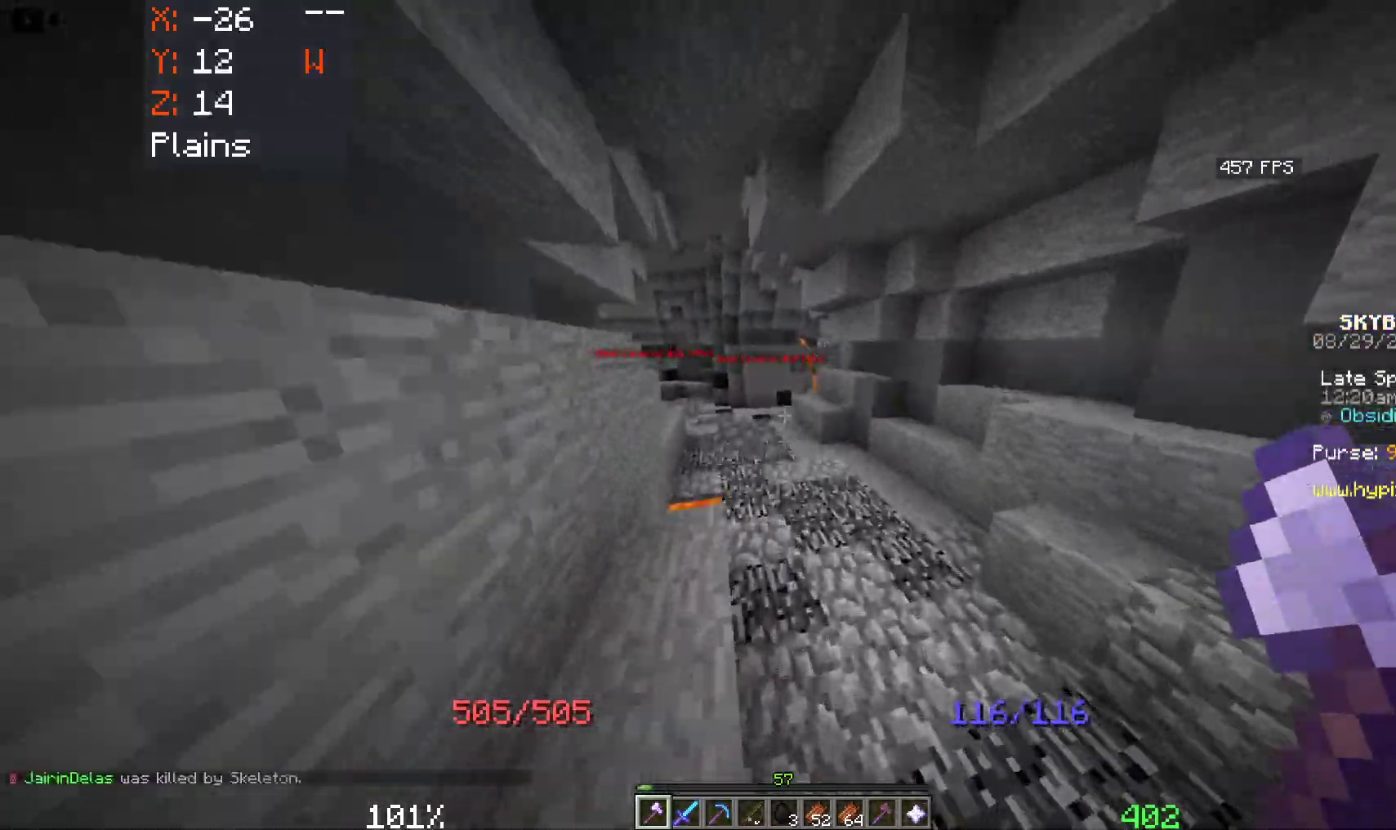
{"keys": ["space", "w"], "mouse": [], "events": []}
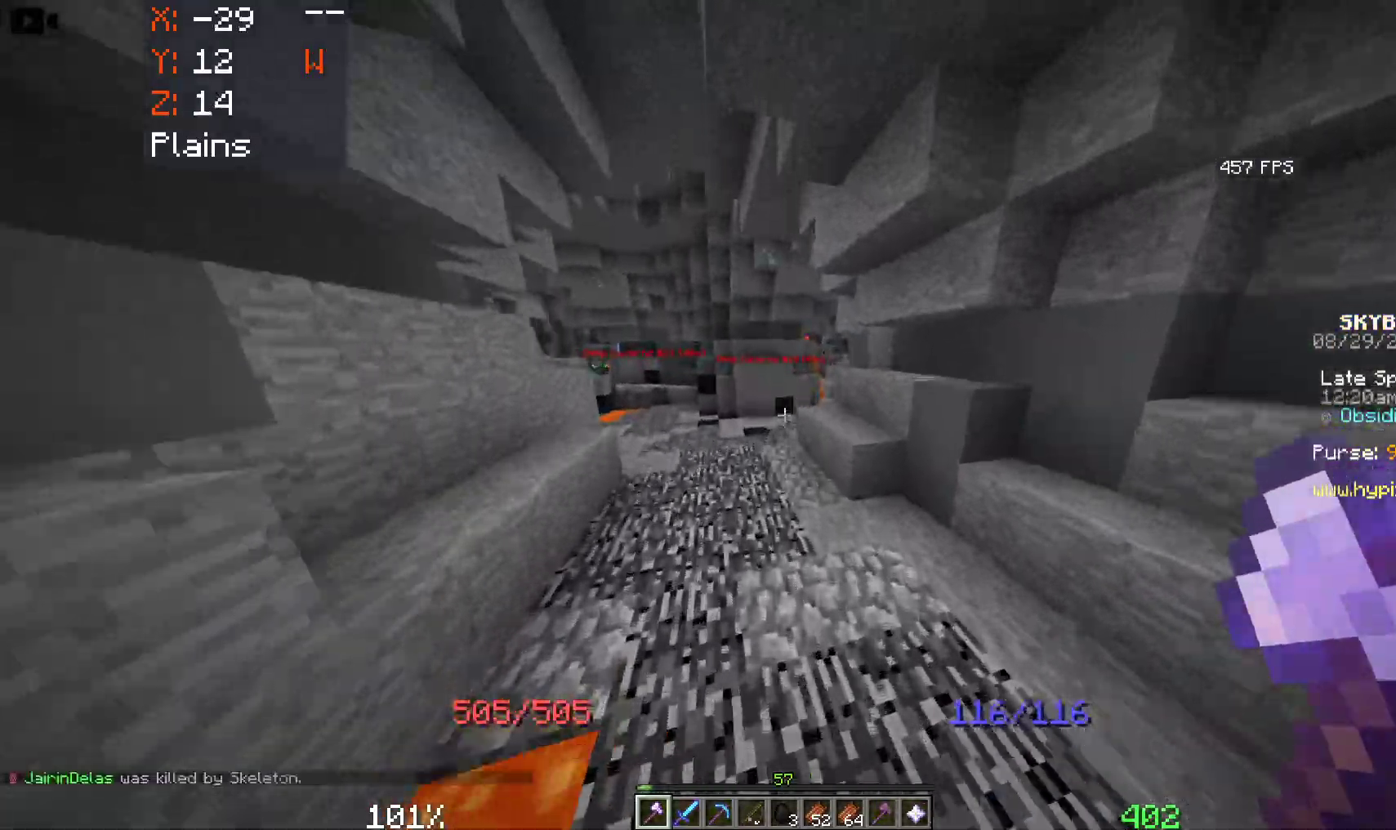
{"keys": ["space", "w"], "mouse": [], "events": []}
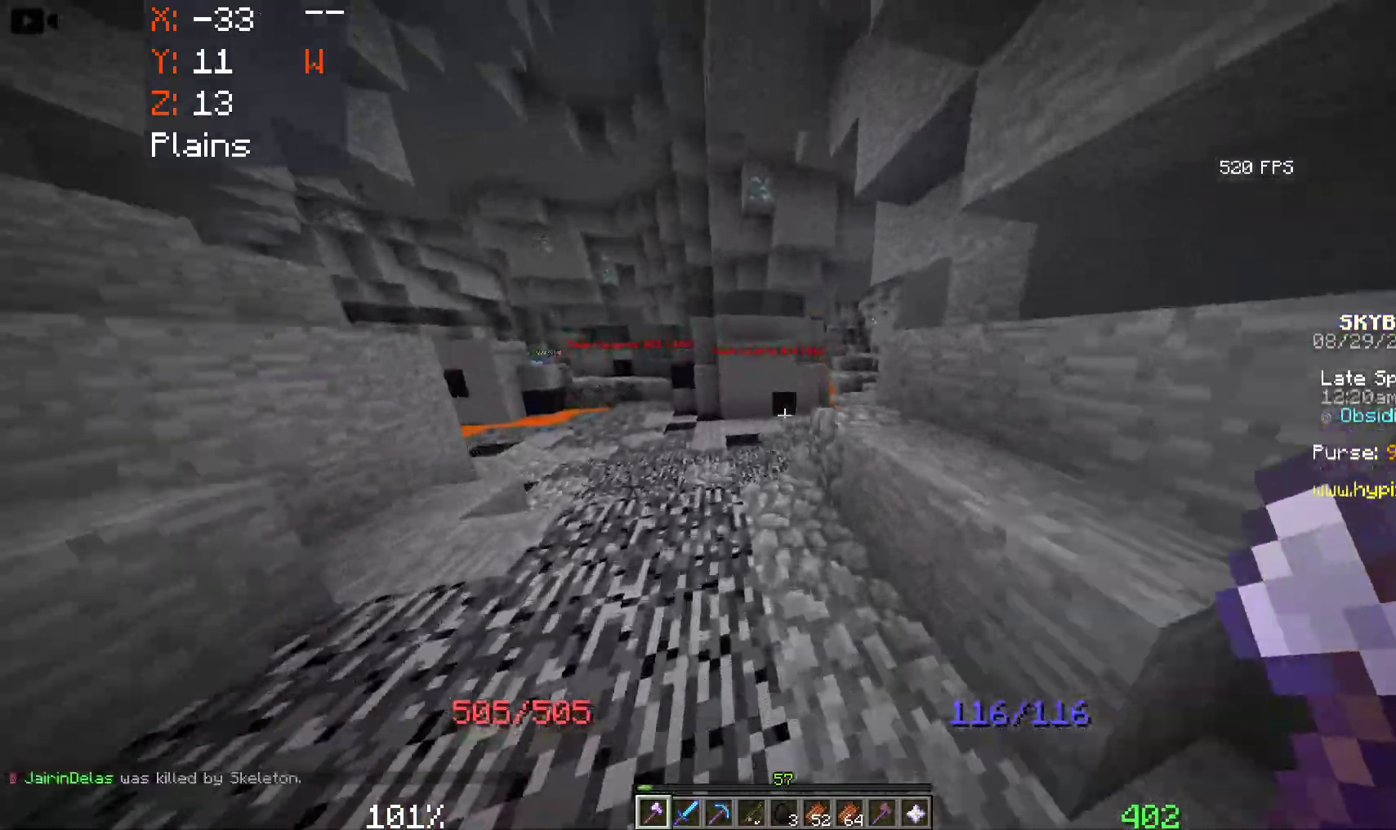
{"keys": ["space", "w"], "mouse": [], "events": []}
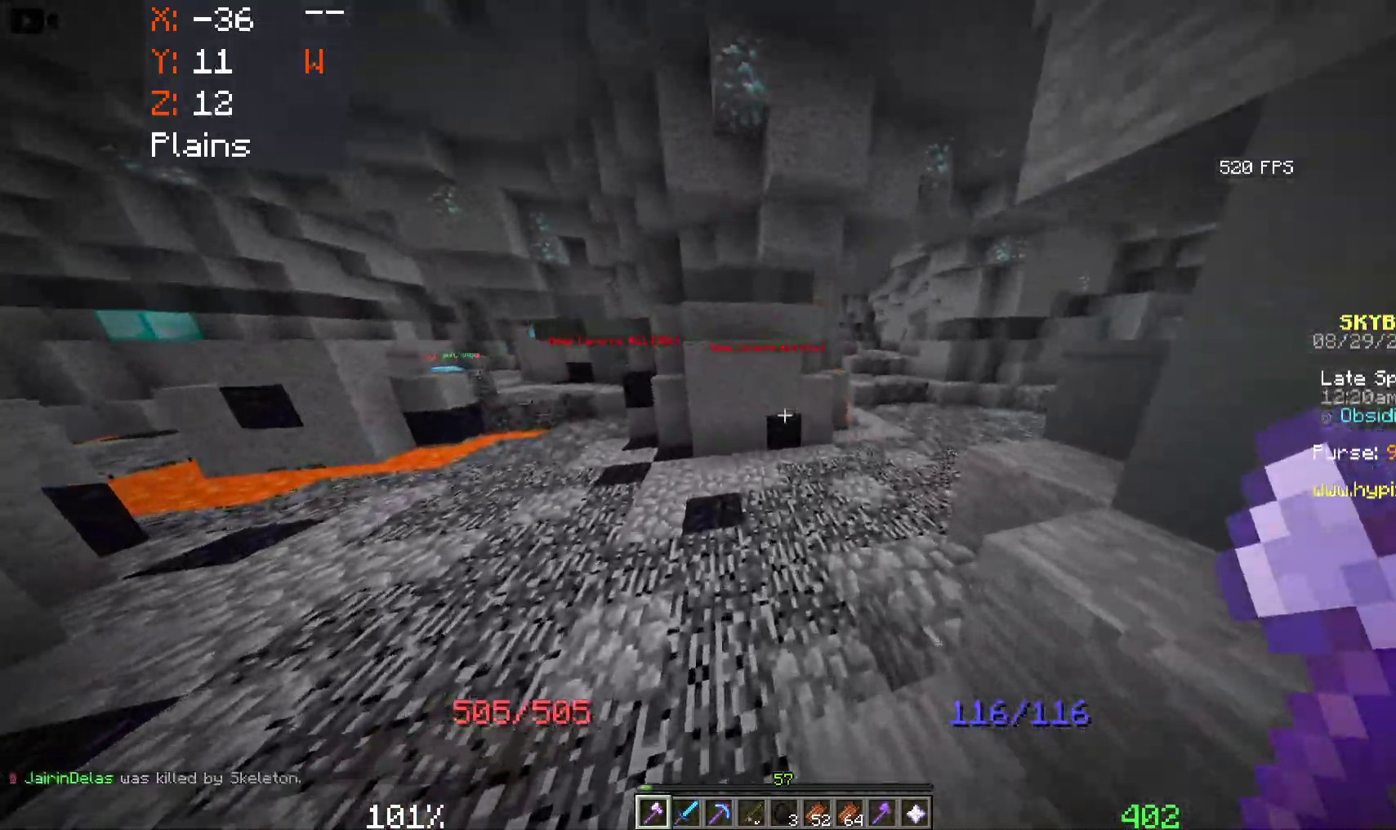
{"keys": ["d", "space", "w"], "mouse": [], "events": [[116, "d", "down"]]}
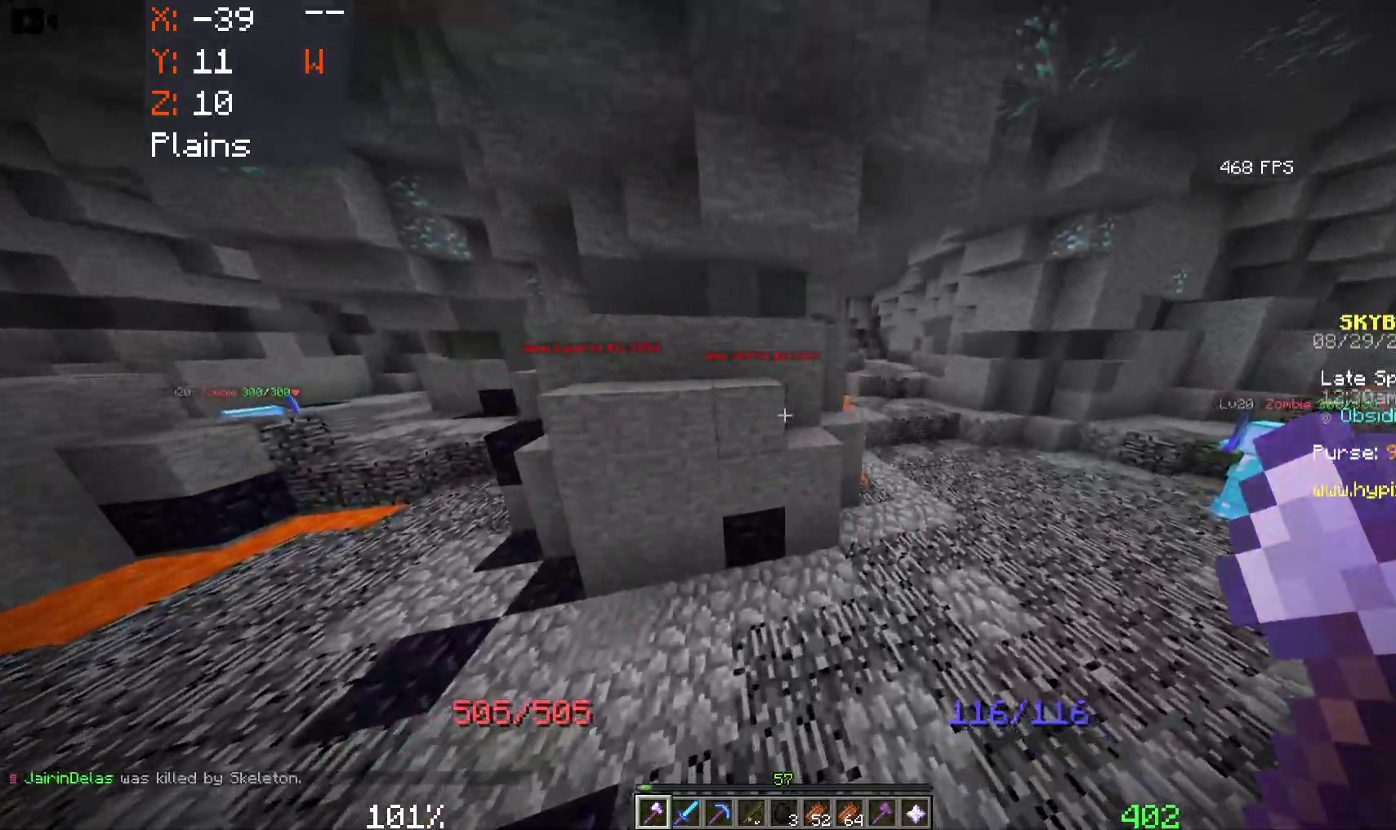
{"keys": ["d", "w"], "mouse": [], "events": [[316, "space", "up"]]}
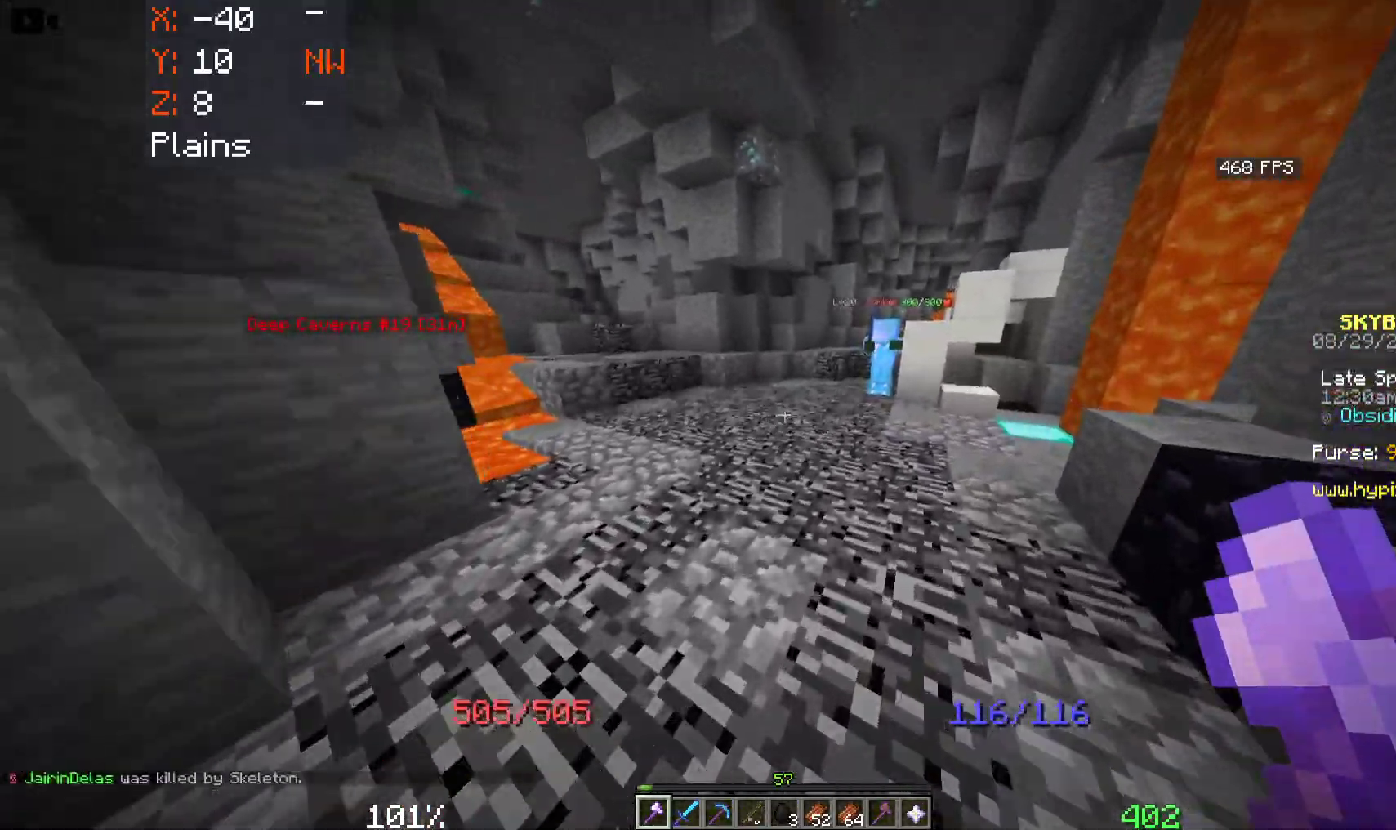
{"keys": ["d", "w"], "mouse": [], "events": []}
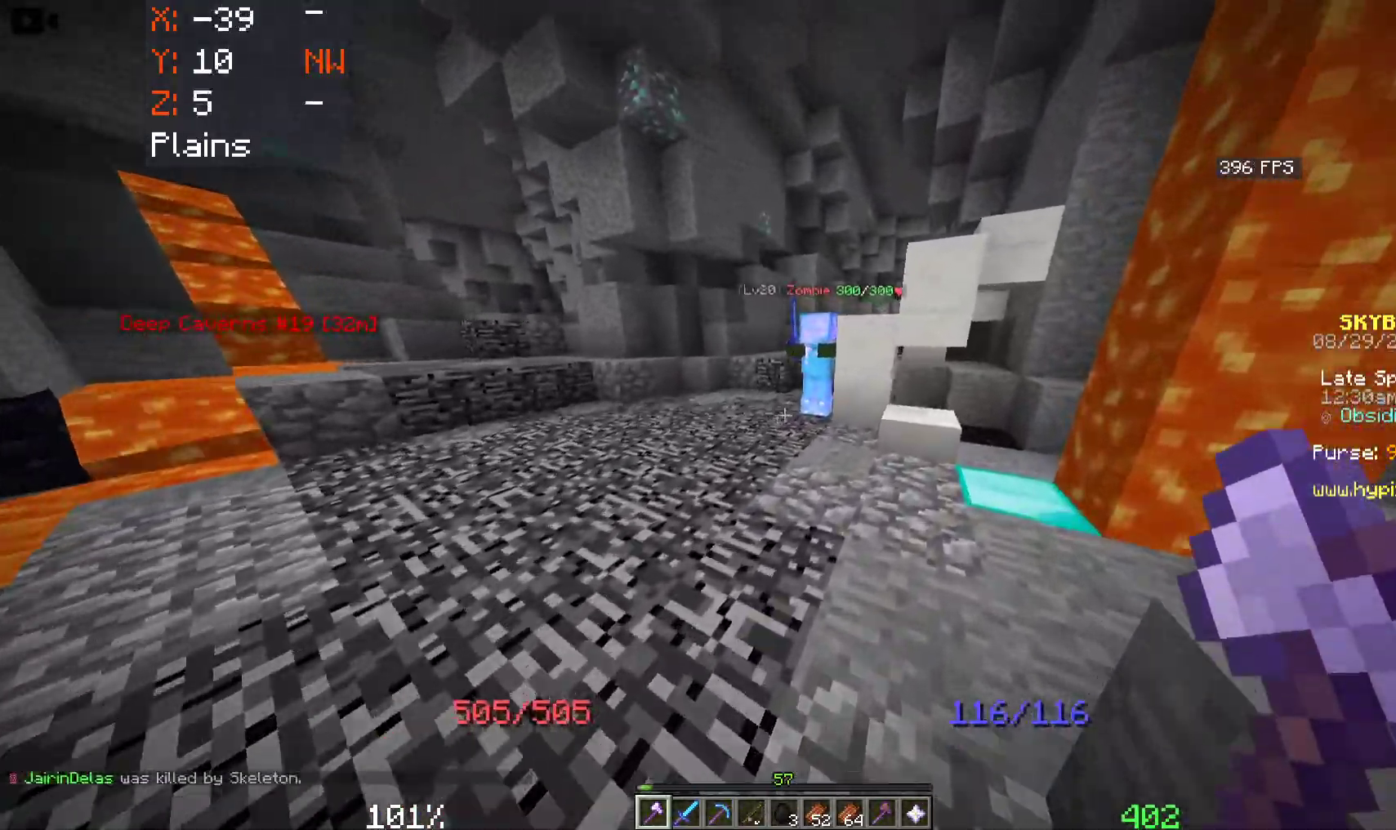
{"keys": ["w"], "mouse": [], "events": [[150, "d", "up"]]}
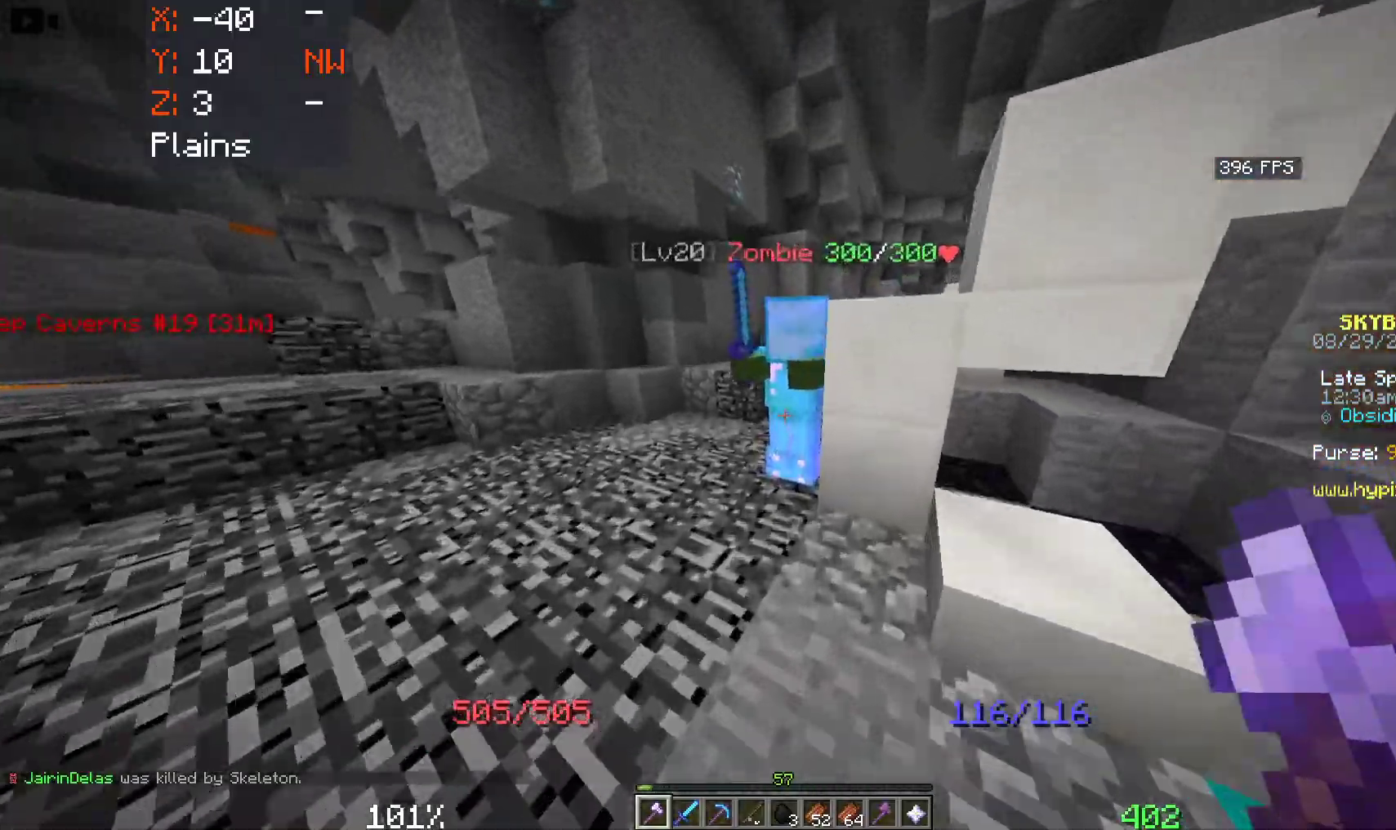
{"keys": ["a", "w"], "mouse": [], "events": [[16, "mouse_left", "down"], [100, "w", "up"], [366, "mouse_left", "up"], [400, "a", "down"], [500, "w", "down"]]}
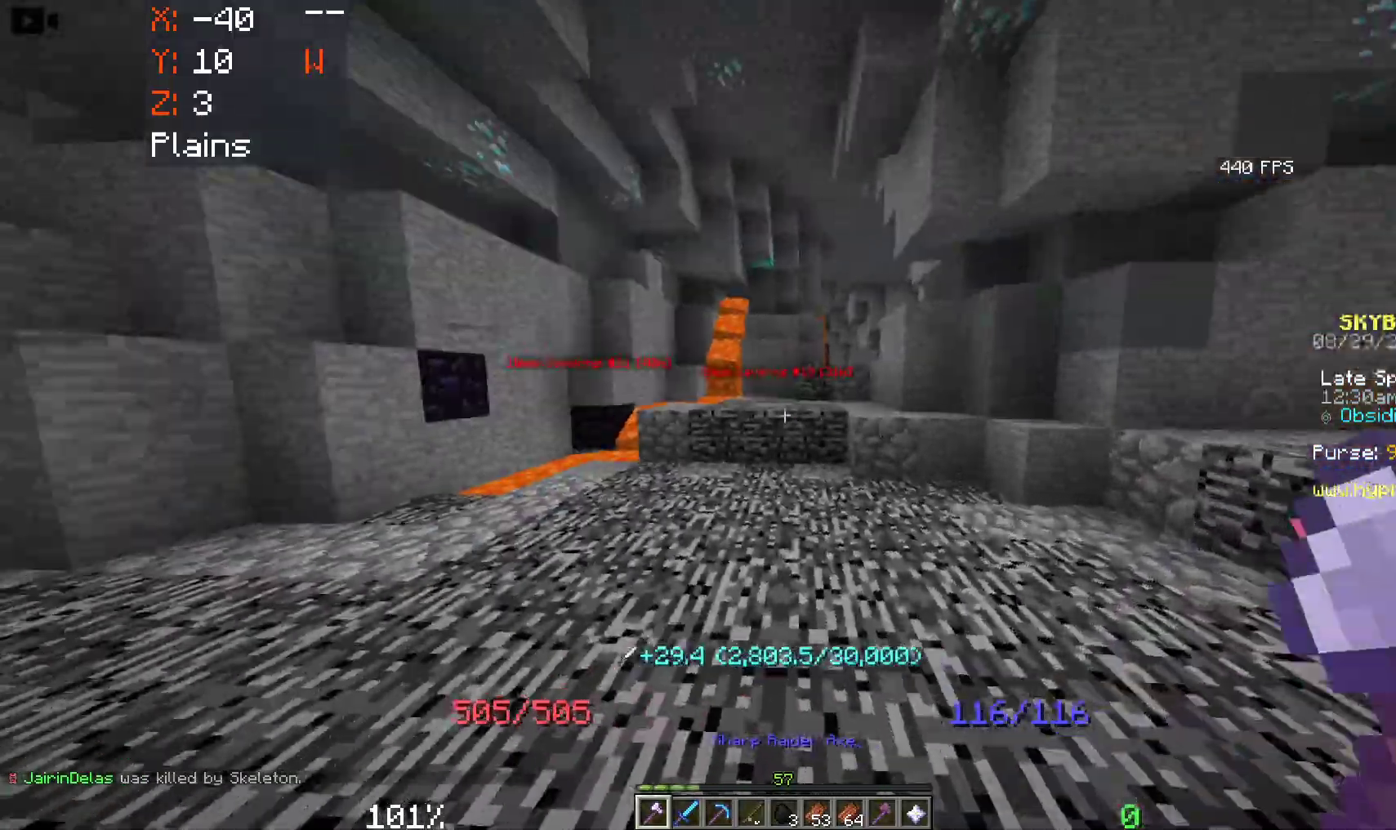
{"keys": ["d", "w"], "mouse": [], "events": [[116, "a", "up"], [266, "d", "down"]]}
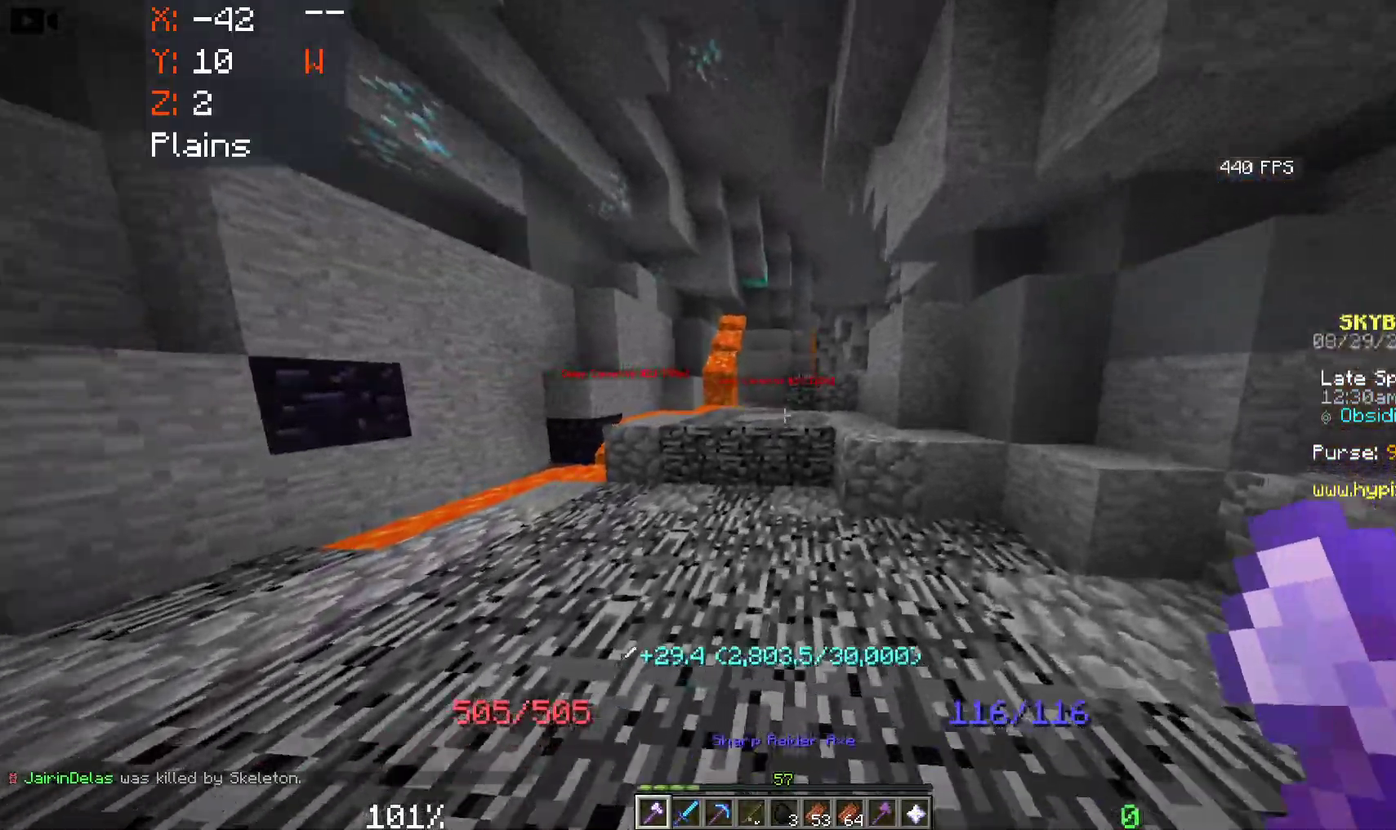
{"keys": ["space", "w"], "mouse": [], "events": [[216, "d", "up"], [300, "space", "down"]]}
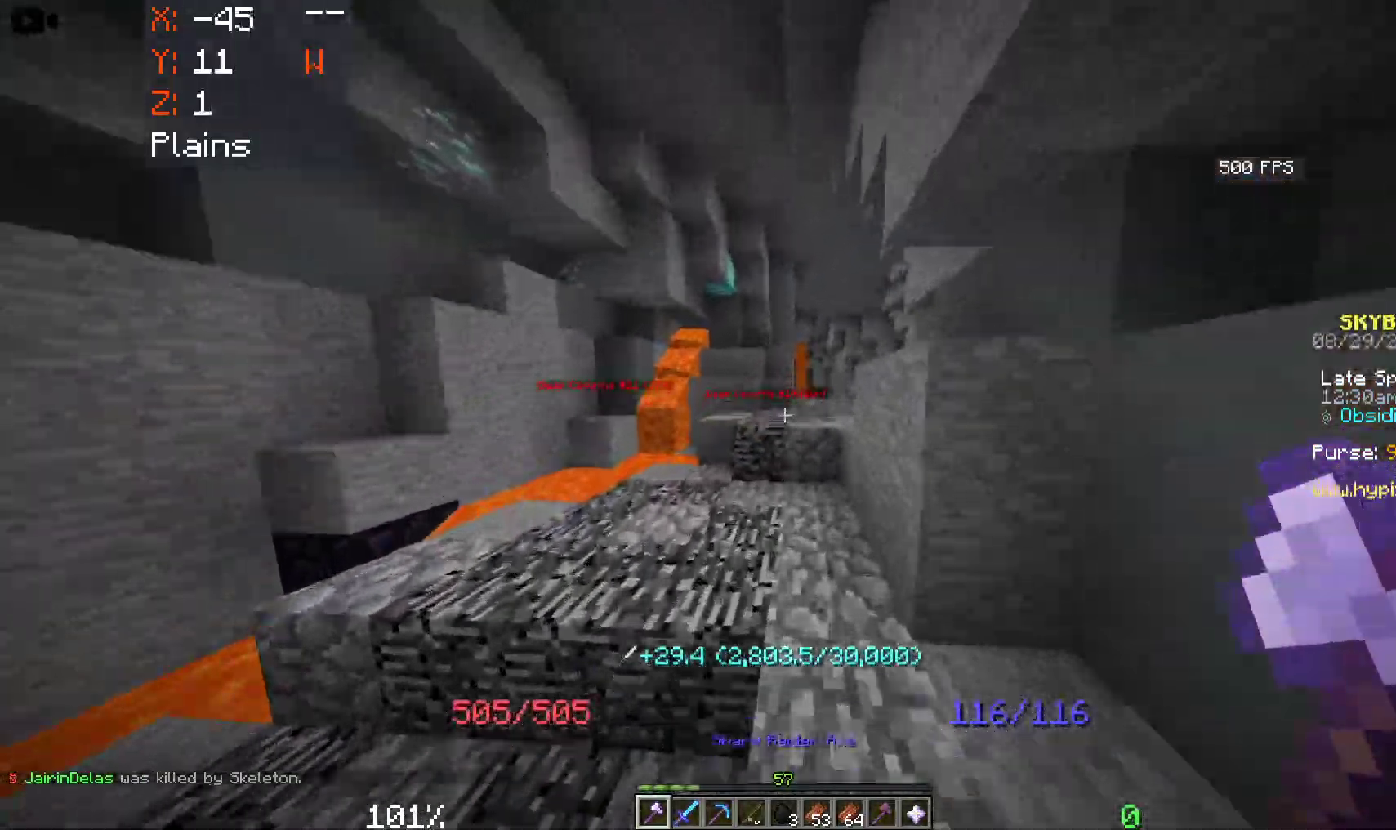
{"keys": ["d", "space", "w"], "mouse": [], "events": [[83, "space", "up"], [400, "space", "down"], [483, "d", "down"]]}
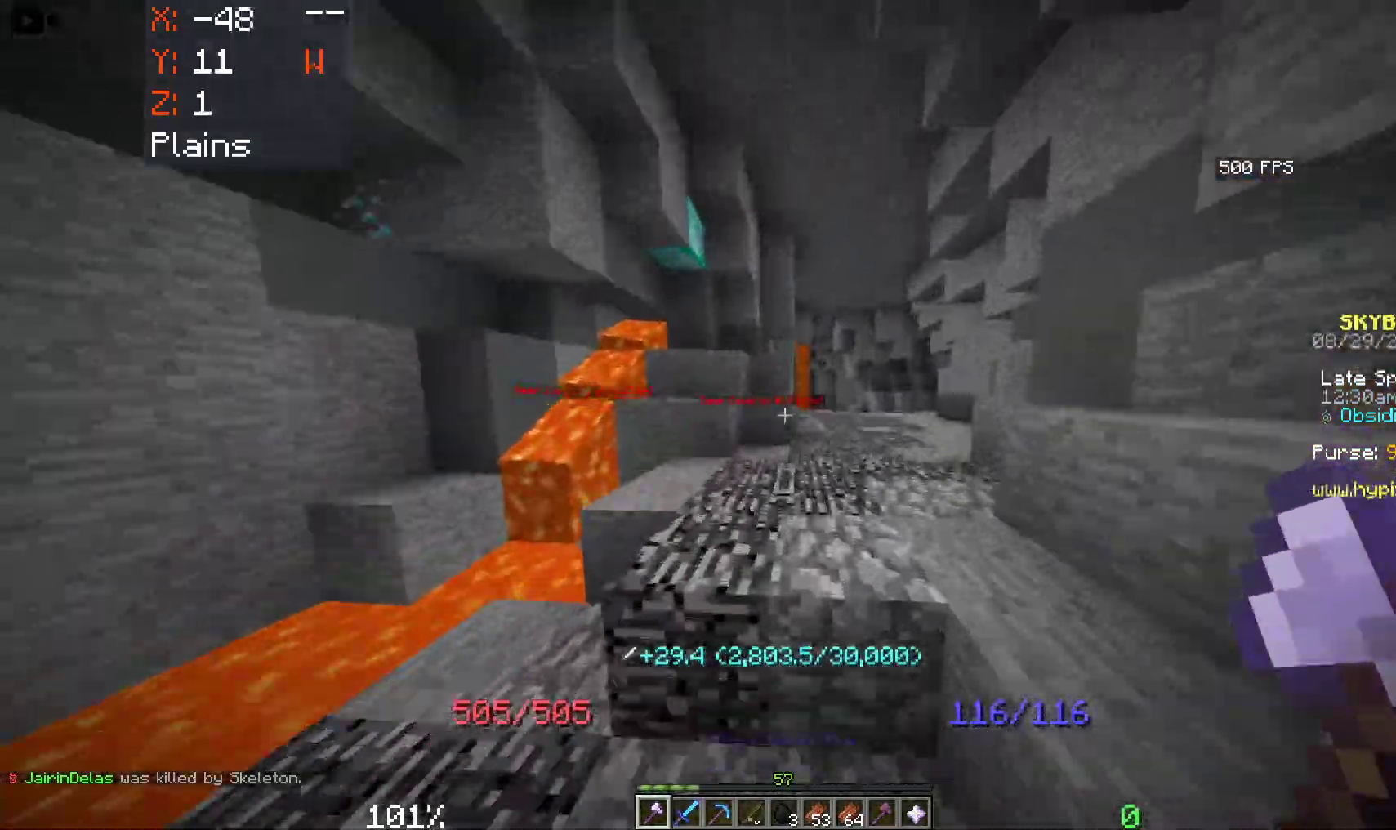
{"keys": ["space", "w"], "mouse": [], "events": [[500, "d", "up"]]}
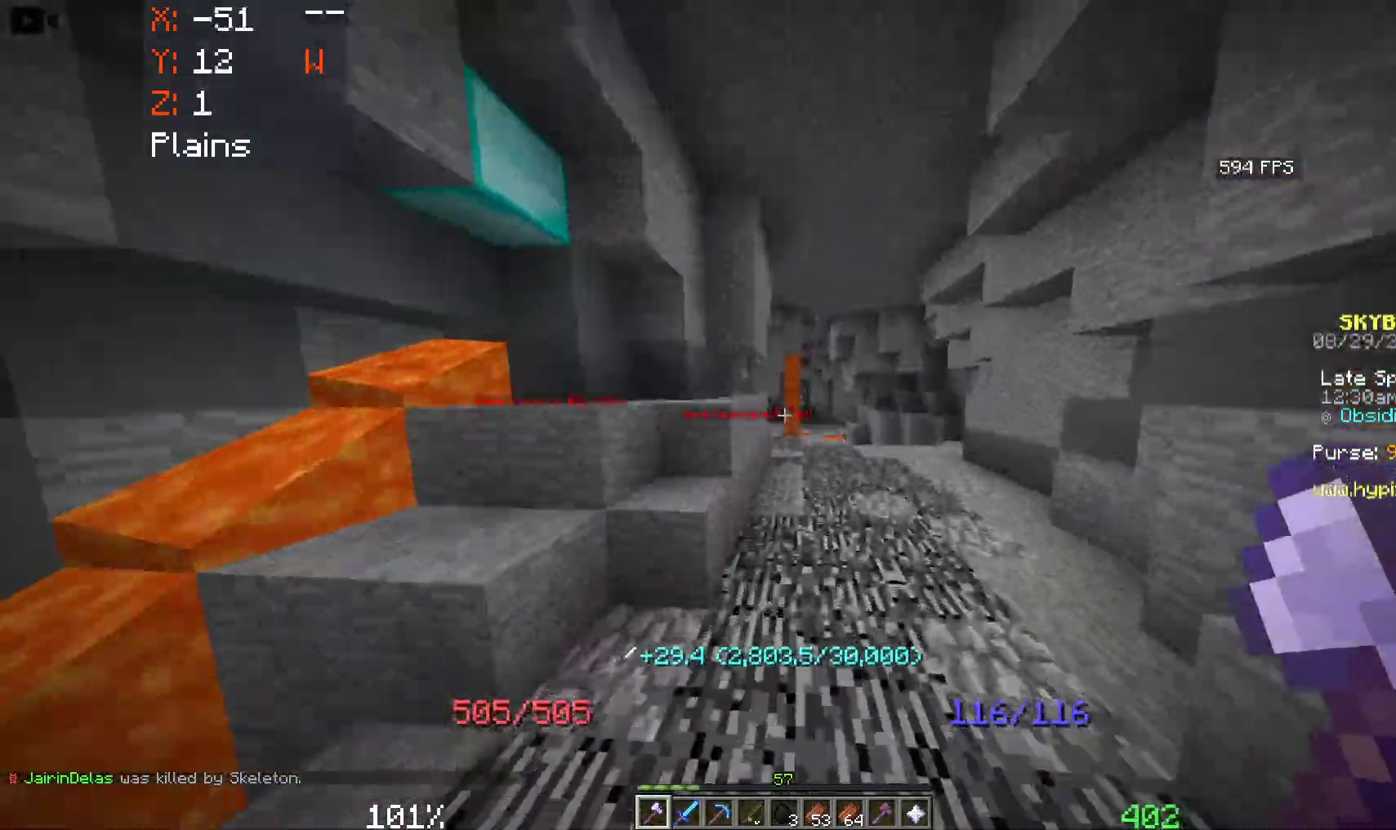
{"keys": ["space", "w"], "mouse": [], "events": []}
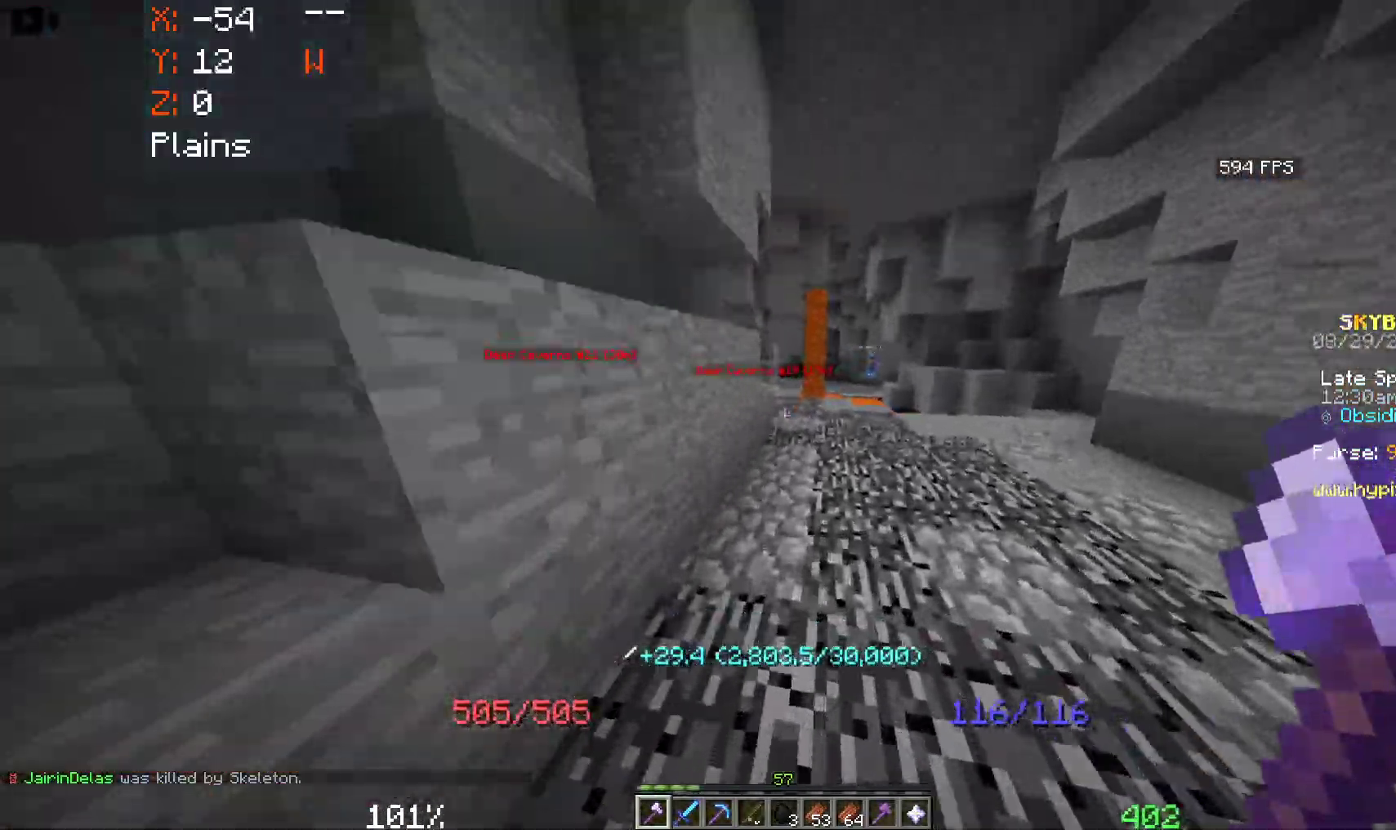
{"keys": ["space", "w"], "mouse": [], "events": [[150, "d", "down"], [433, "d", "up"]]}
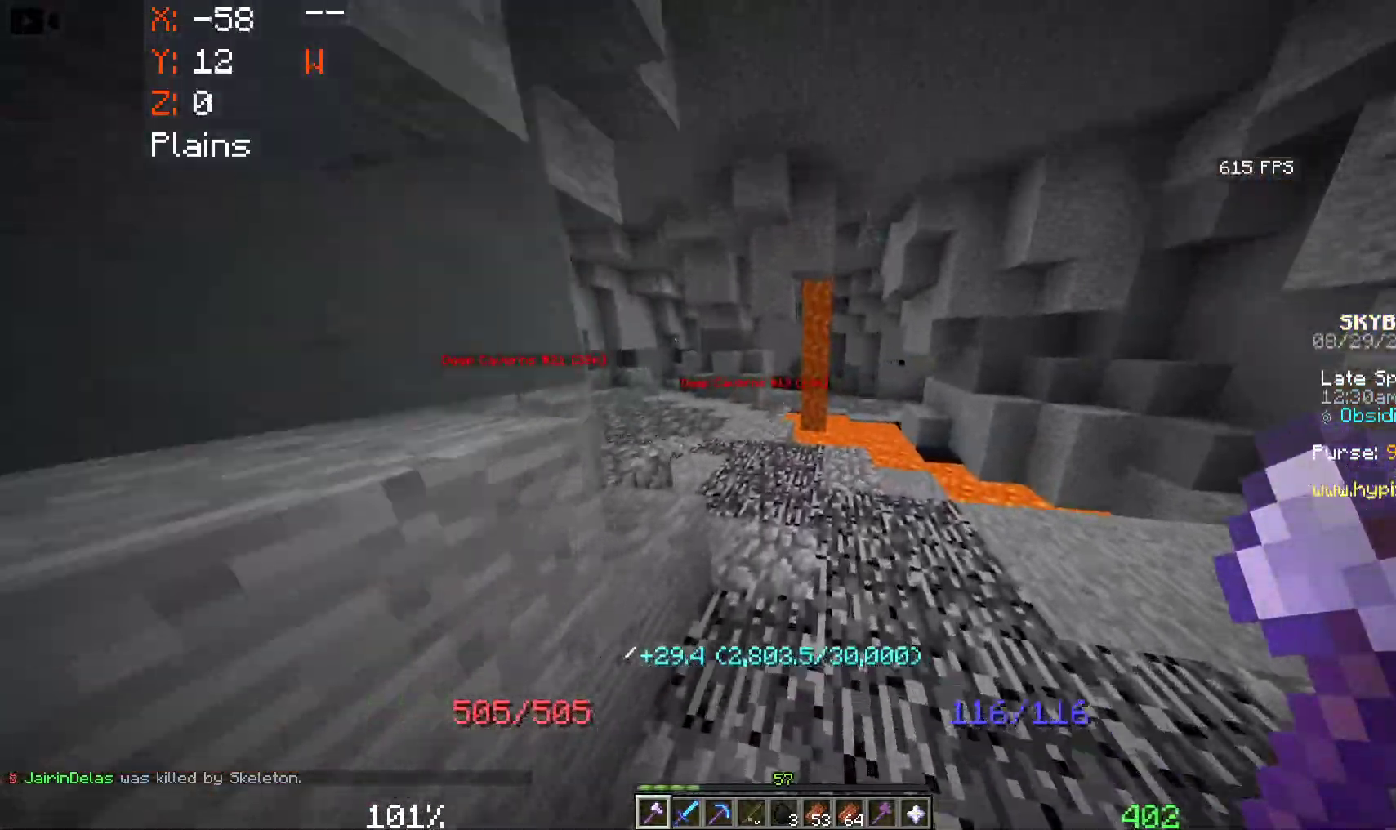
{"keys": ["a", "w"], "mouse": [], "events": [[250, "a", "down"], [350, "space", "up"]]}
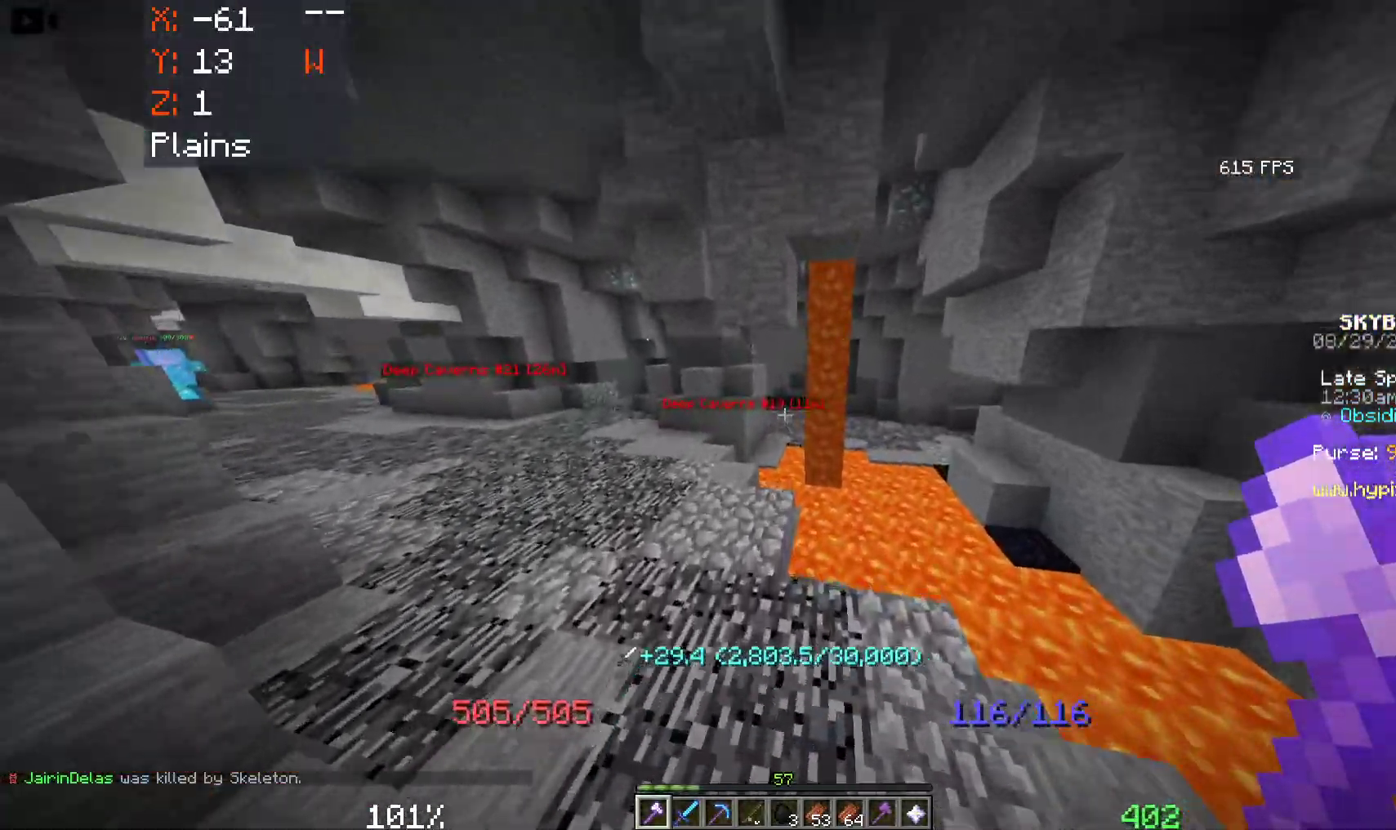
{"keys": ["w"], "mouse": [], "events": [[450, "a", "up"]]}
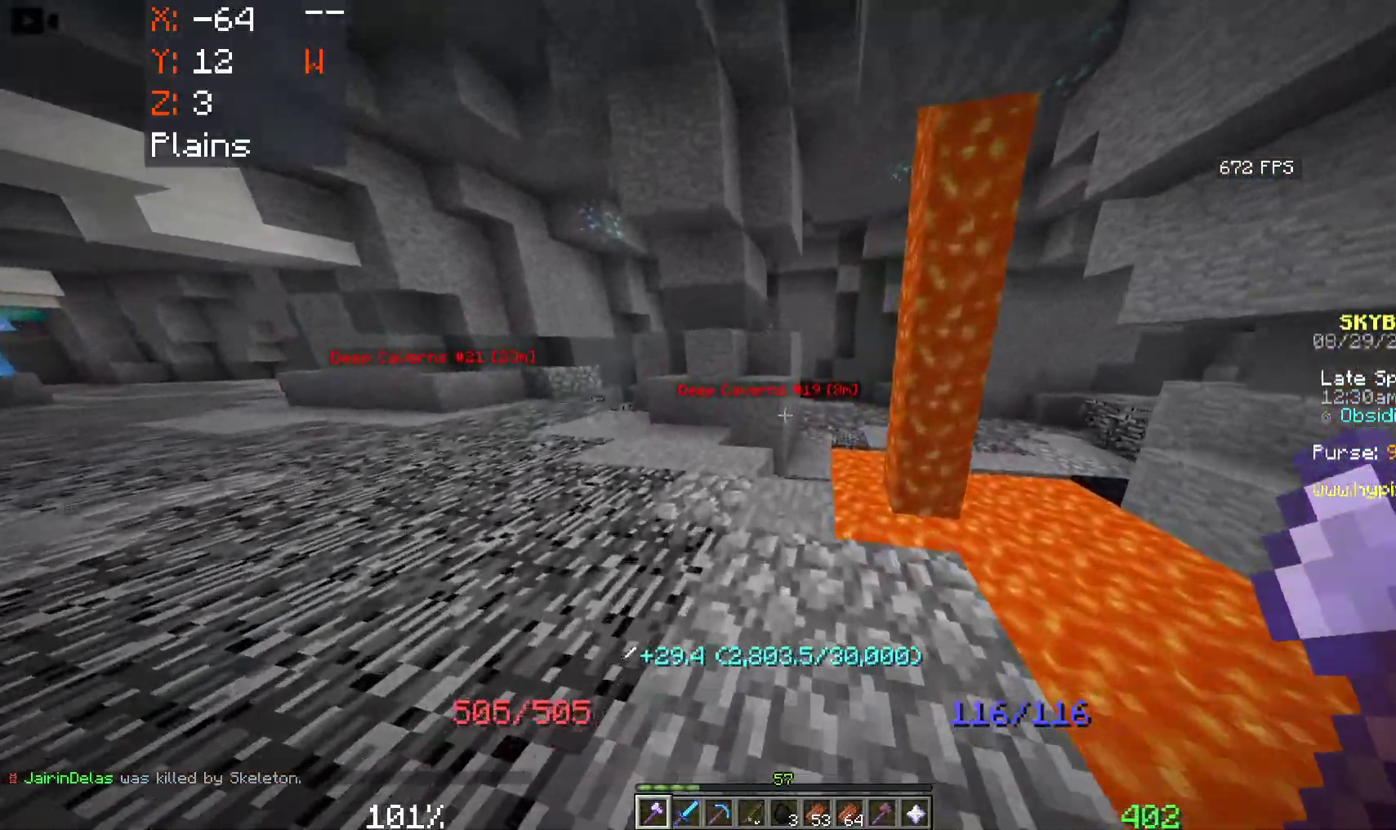
{"keys": ["a", "w"], "mouse": [], "events": [[66, "a", "down"], [266, "a", "up"], [450, "a", "down"]]}
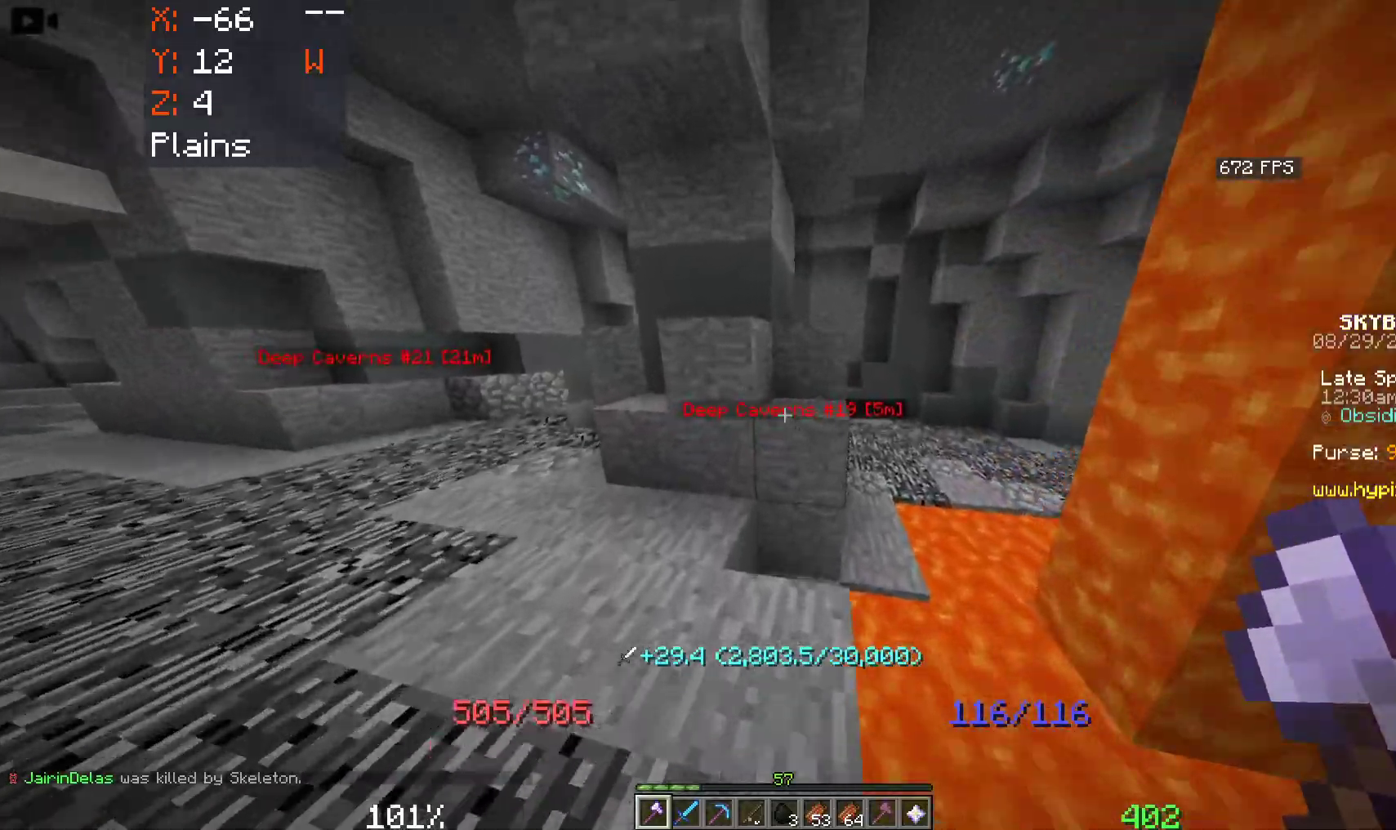
{"keys": ["w"], "mouse": [], "events": [[500, "a", "up"]]}
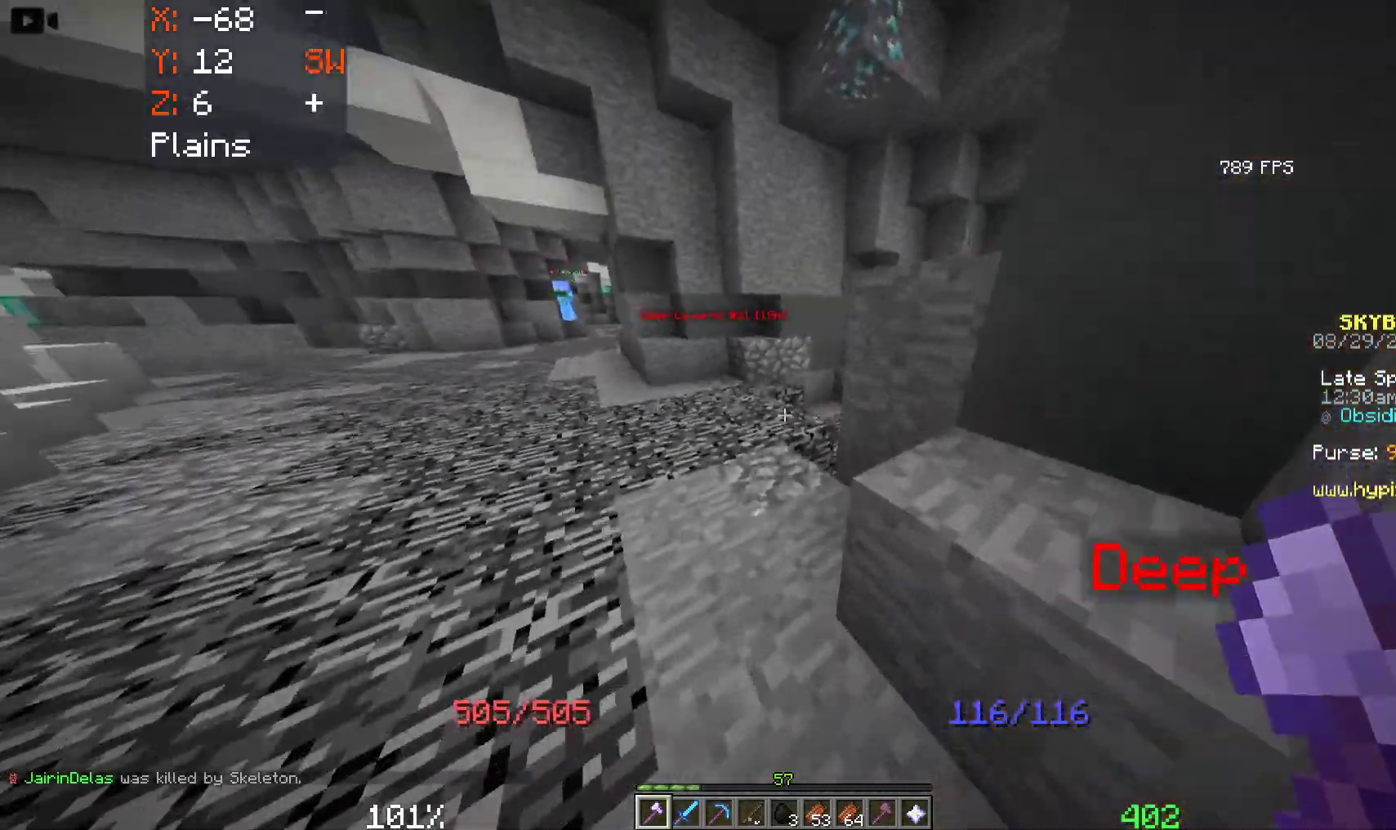
{"keys": ["a", "w"], "mouse": [], "events": [[283, "a", "down"]]}
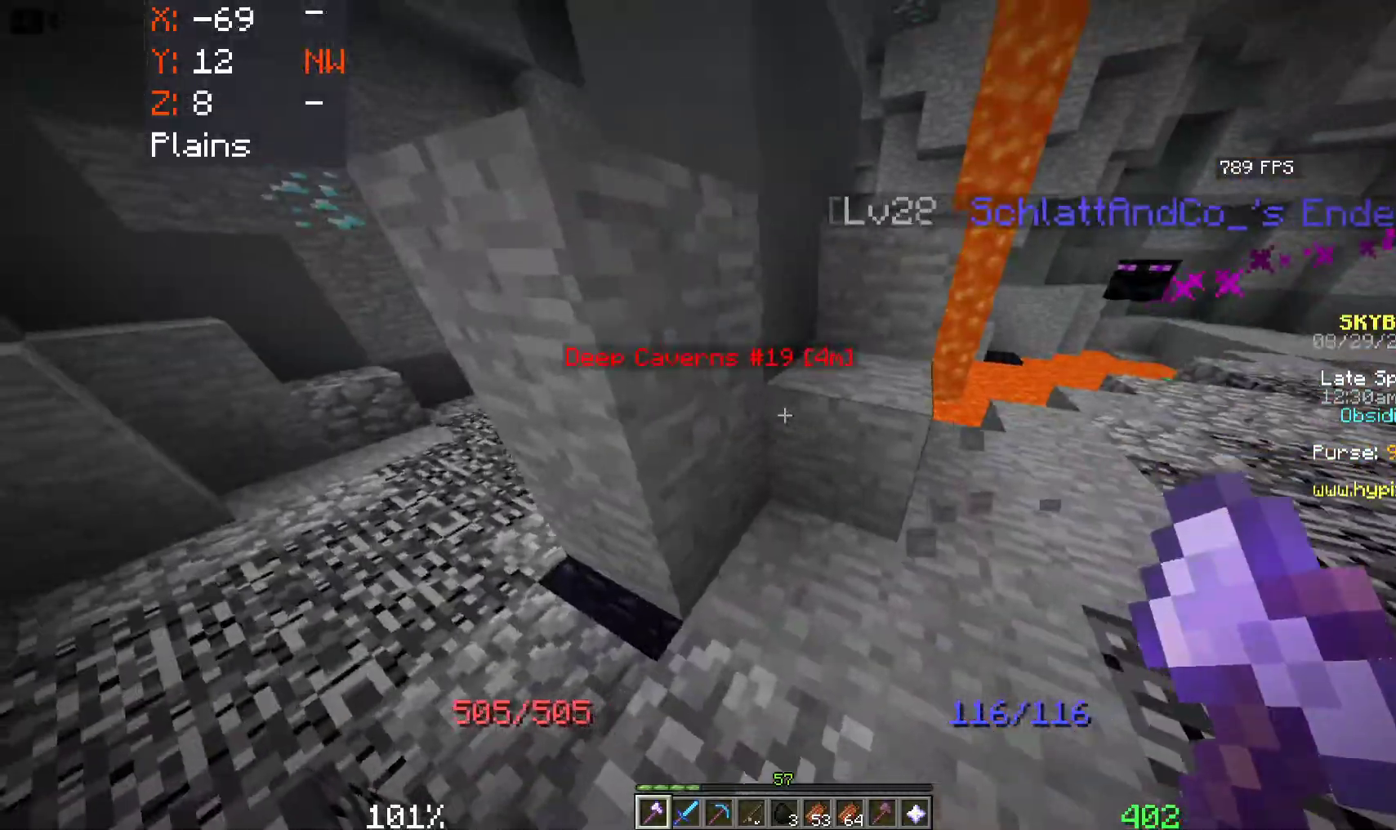
{"keys": ["a", "w"], "mouse": [], "events": [[250, "w", "up"], [366, "w", "down"]]}
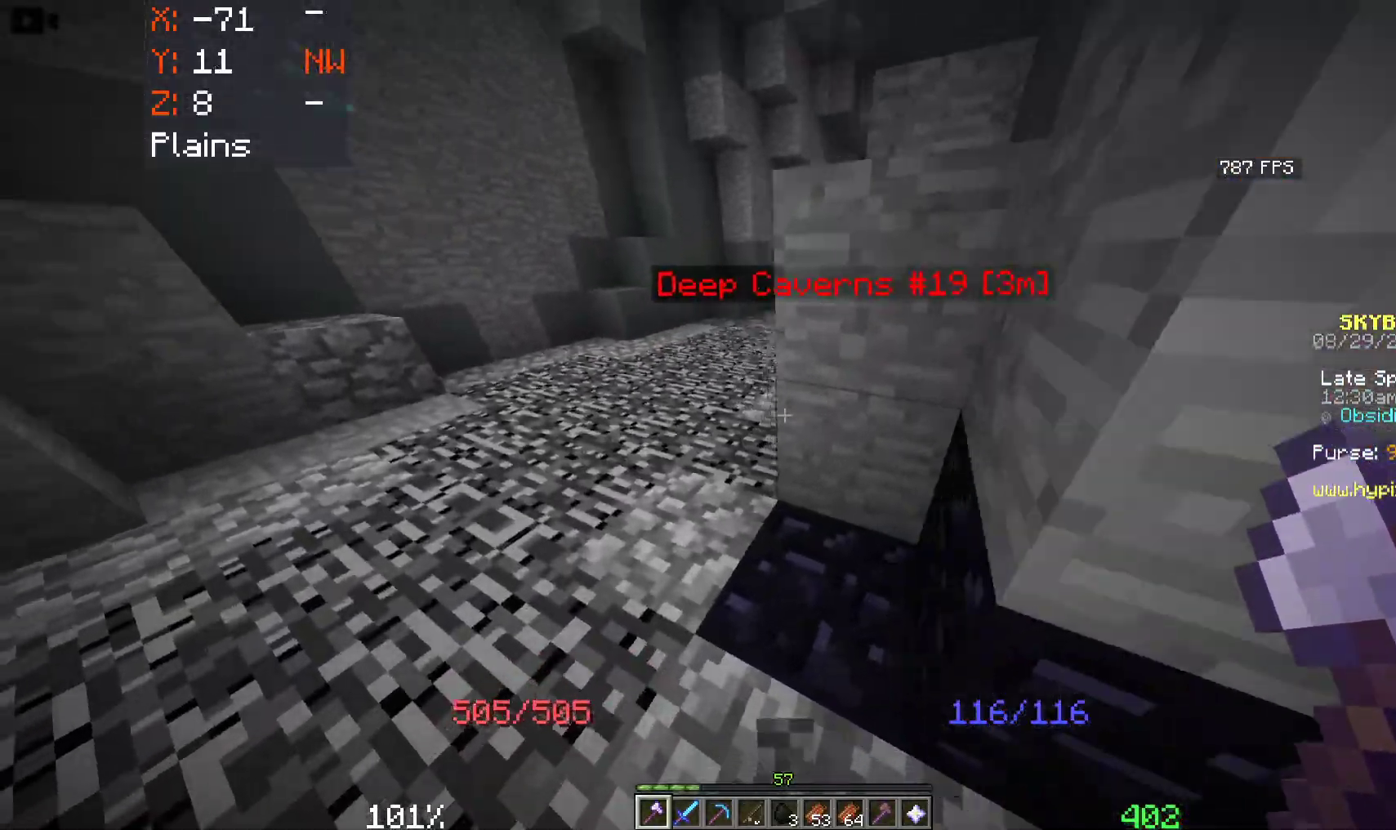
{"keys": ["a"], "mouse": [], "events": [[483, "w", "up"]]}
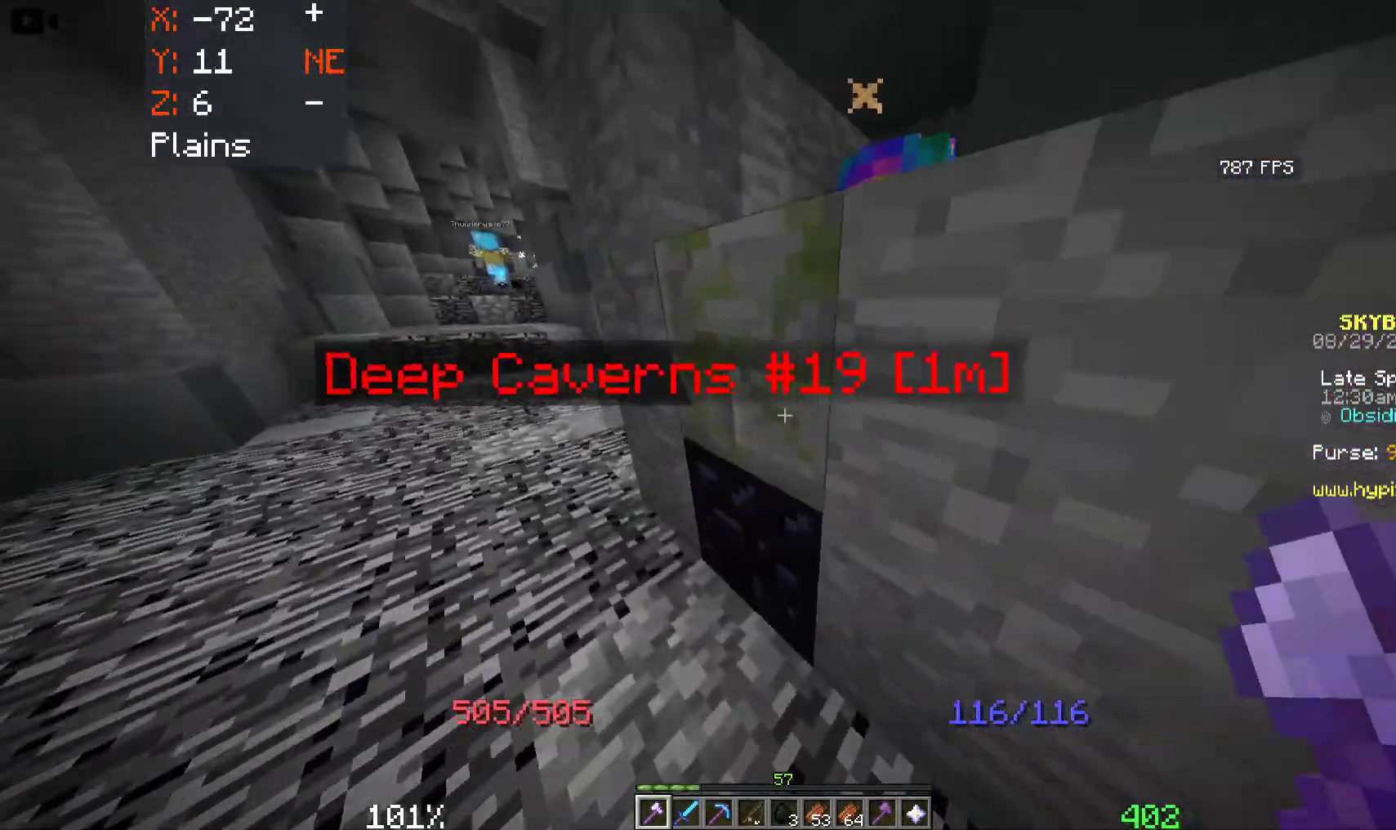
{"keys": ["w"], "mouse": [], "events": [[116, "a", "up"], [233, "d", "down"], [233, "space", "down"], [350, "w", "down"], [416, "d", "up"], [450, "space", "up"]]}